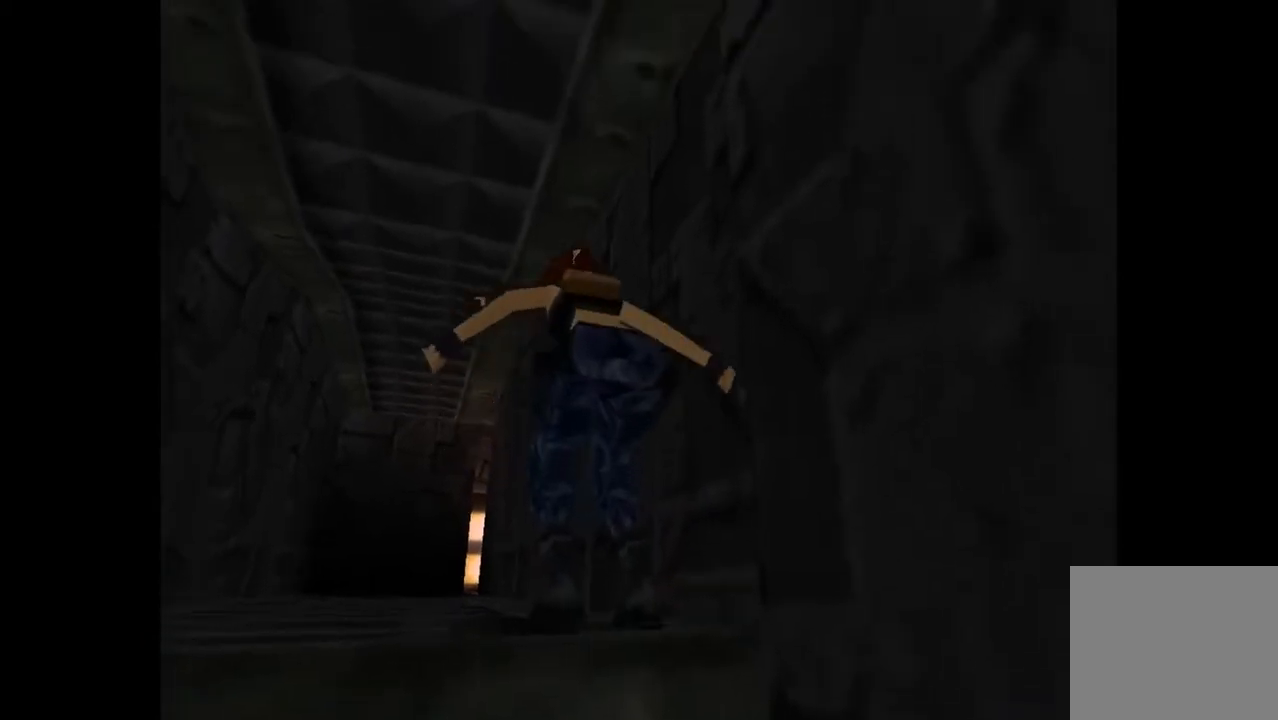
Gameplay with a controller (PlayStation layout); each line is a JSON object with the inputs held at the frame after it. "events" lists button and stick changes between this image and that frame as [ms after this image, input, new state], when the widget could be followed in between. Not read: left_stick right_stick.
{"buttons": ["R2", "DPAD_UP"], "events": [[367, "DPAD_LEFT", "up"], [467, "R2", "down"]]}
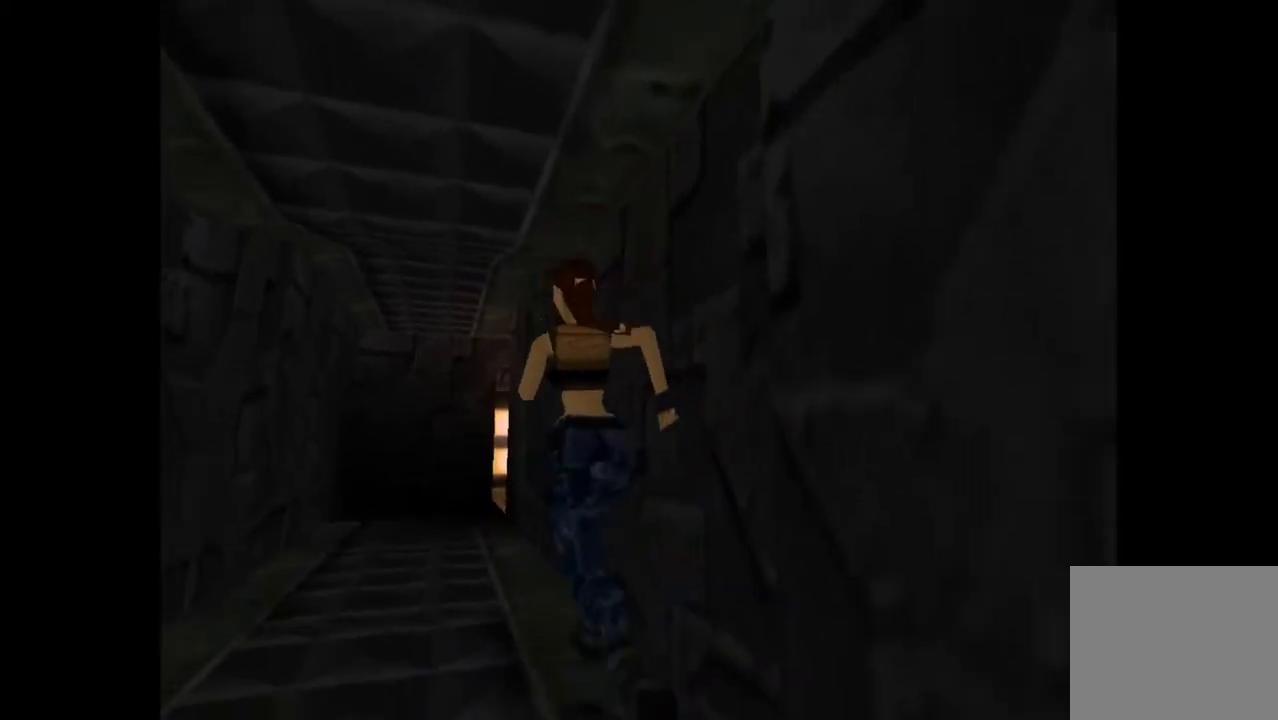
{"buttons": ["R2", "DPAD_UP"], "events": [[200, "DPAD_LEFT", "down"], [333, "DPAD_LEFT", "up"]]}
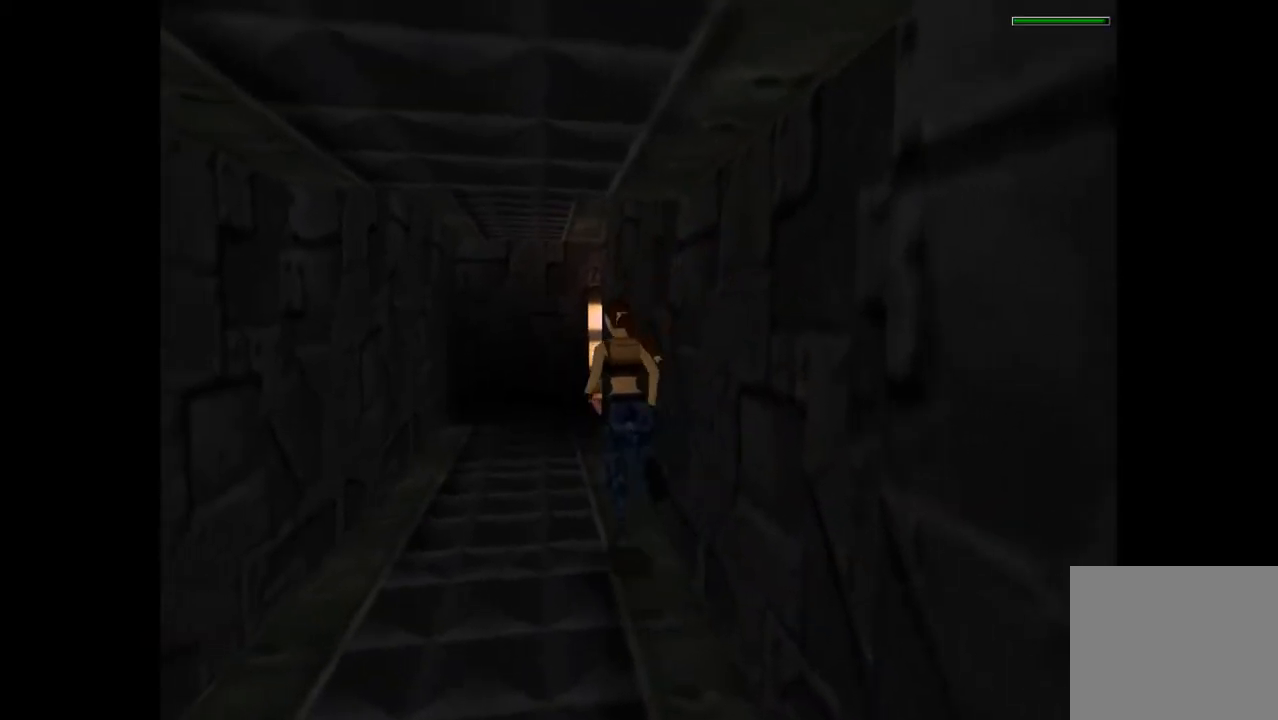
{"buttons": ["R2", "DPAD_UP", "DPAD_RIGHT"], "events": [[500, "DPAD_RIGHT", "down"]]}
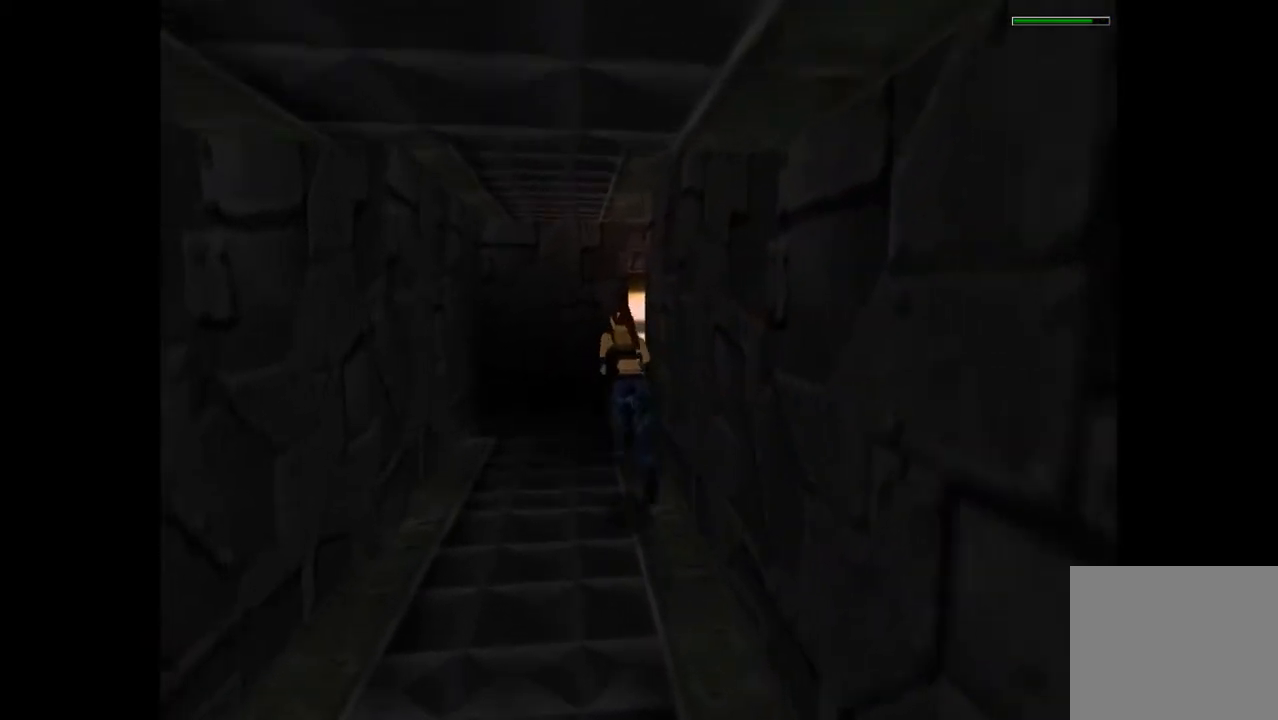
{"buttons": ["DPAD_UP", "DPAD_RIGHT"], "events": [[267, "DPAD_RIGHT", "up"], [500, "DPAD_RIGHT", "down"], [500, "R2", "up"]]}
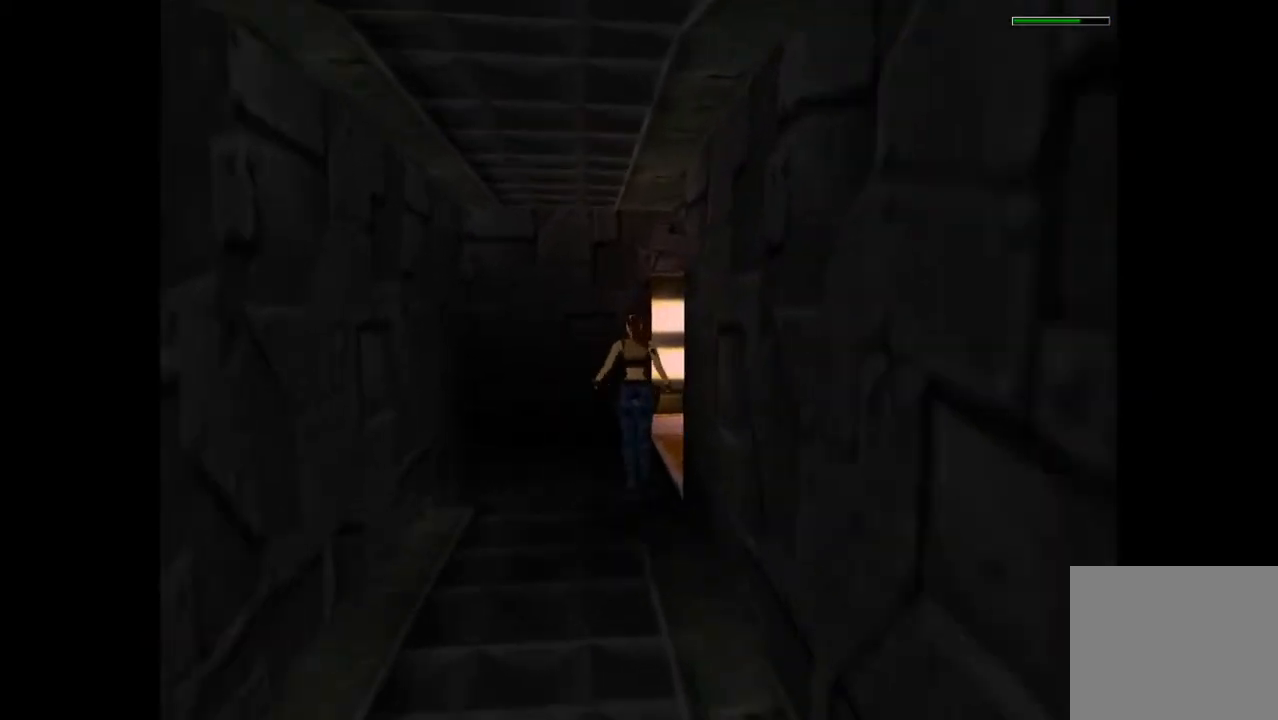
{"buttons": ["CIRCLE", "DPAD_UP", "DPAD_RIGHT"], "events": [[67, "CROSS", "down"], [233, "CROSS", "up"], [267, "CIRCLE", "down"]]}
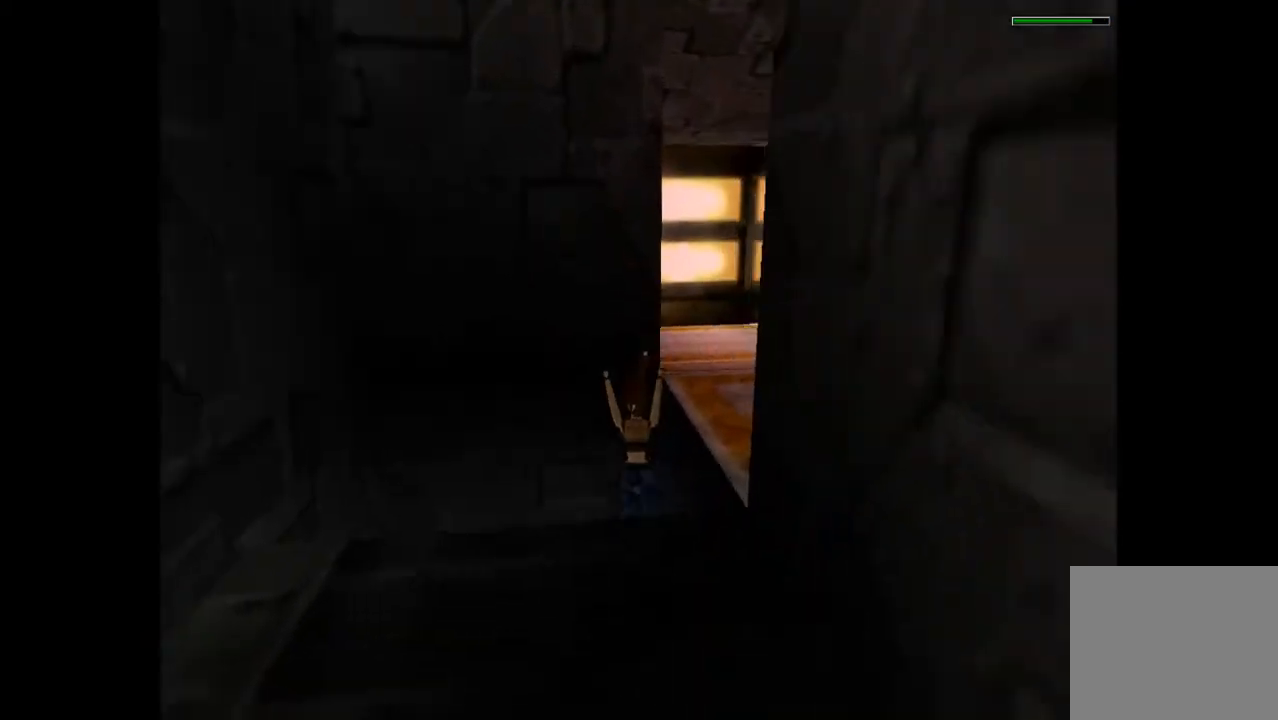
{"buttons": ["CIRCLE", "DPAD_UP", "DPAD_RIGHT"], "events": []}
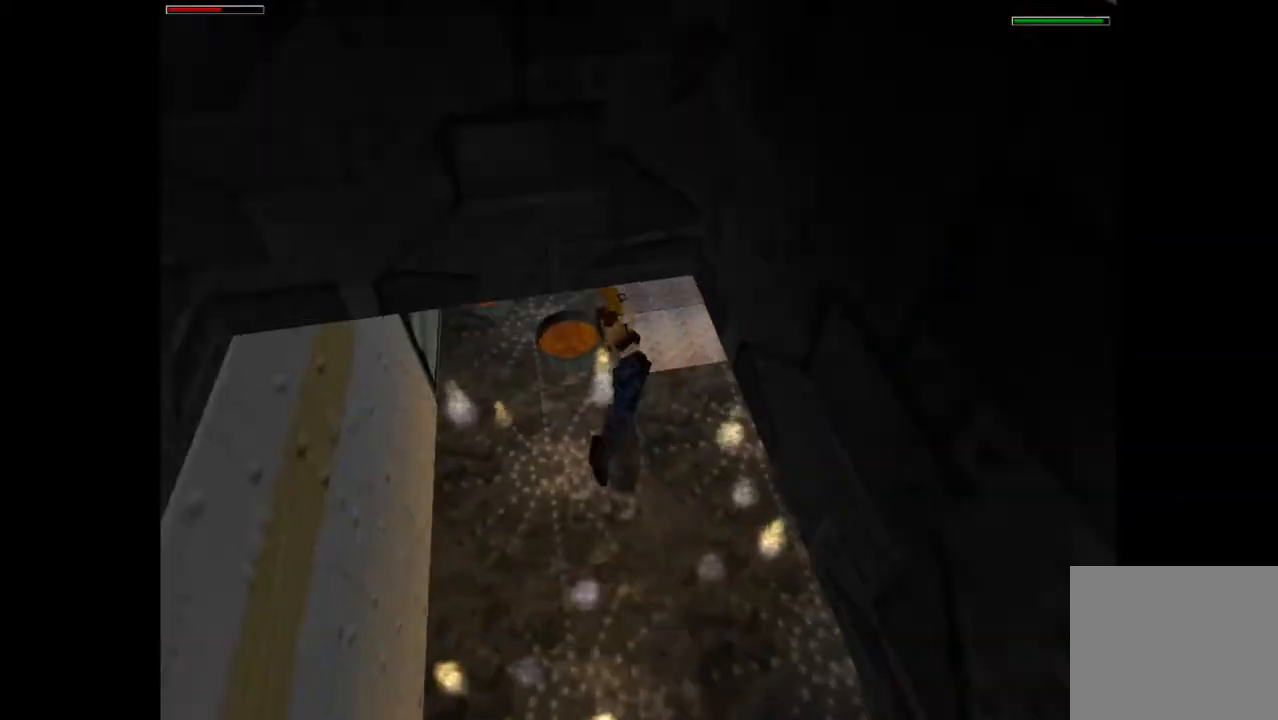
{"buttons": [], "events": [[233, "CIRCLE", "up"], [233, "DPAD_RIGHT", "up"], [267, "DPAD_UP", "up"]]}
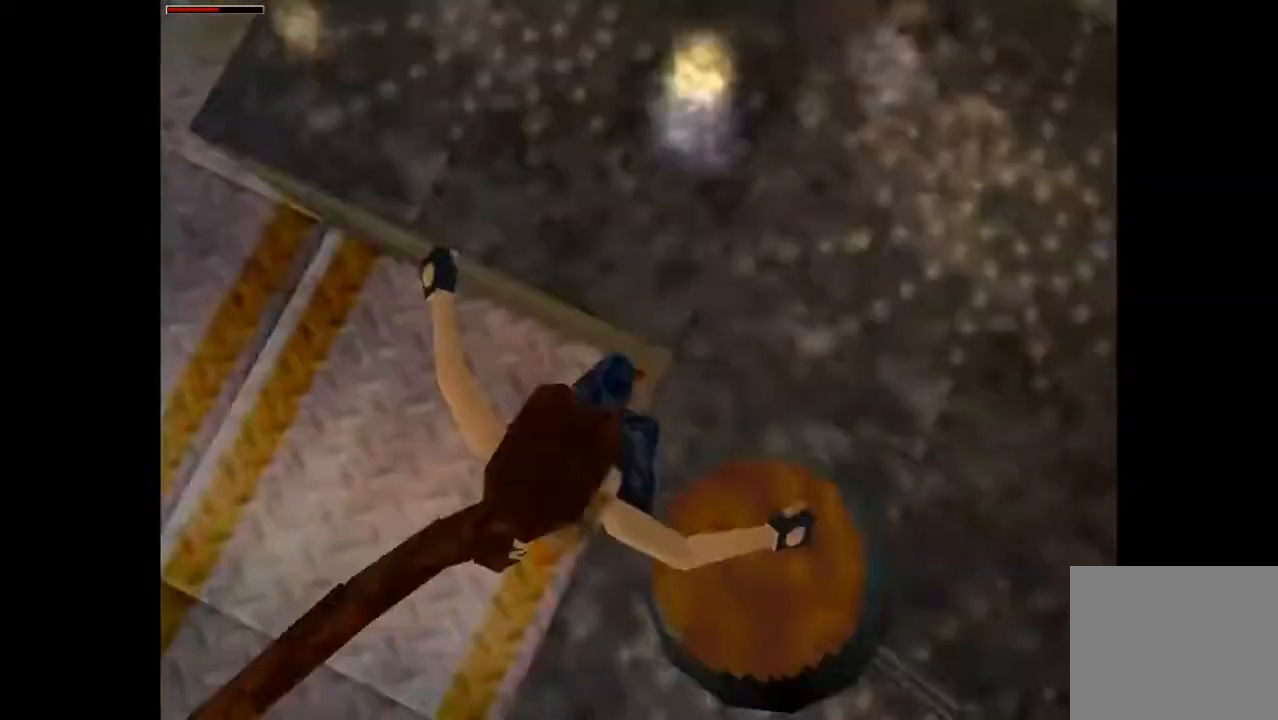
{"buttons": ["SQUARE", "DPAD_DOWN"], "events": [[233, "DPAD_DOWN", "down"], [233, "SQUARE", "down"]]}
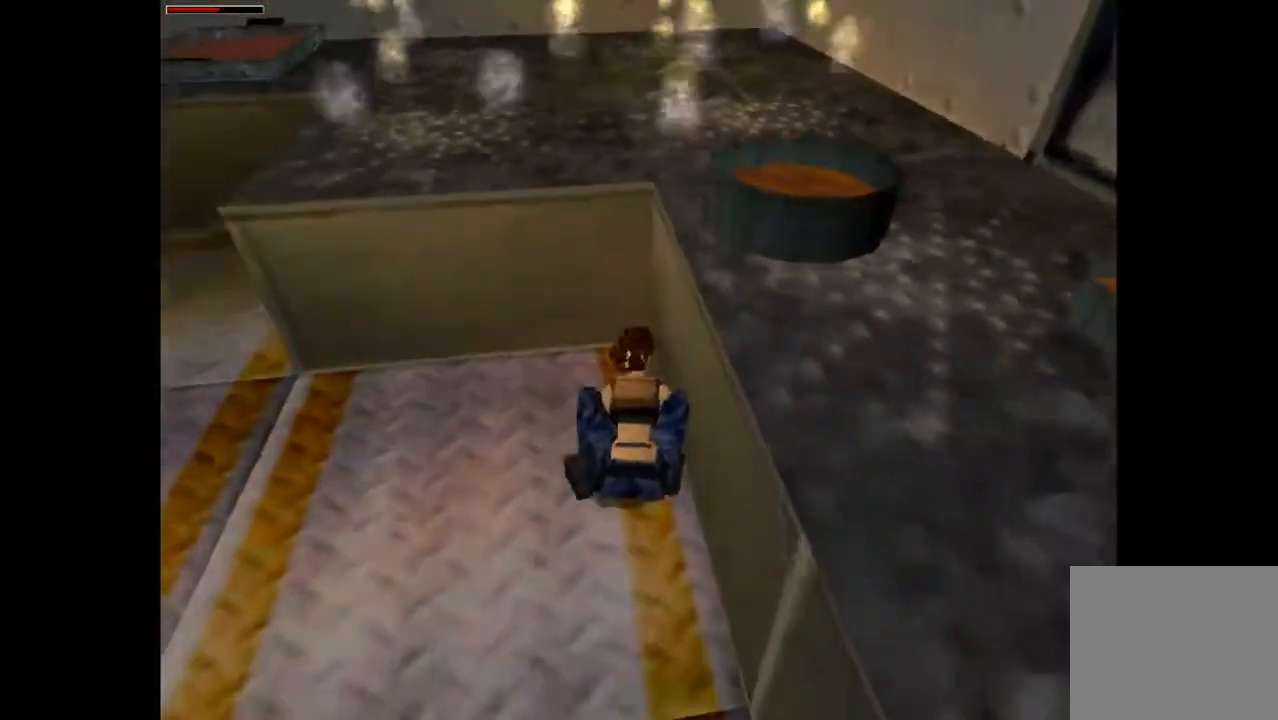
{"buttons": ["DPAD_UP"], "events": [[167, "SQUARE", "up"], [233, "CIRCLE", "down"], [233, "DPAD_DOWN", "up"], [333, "DPAD_UP", "down"], [467, "CIRCLE", "up"]]}
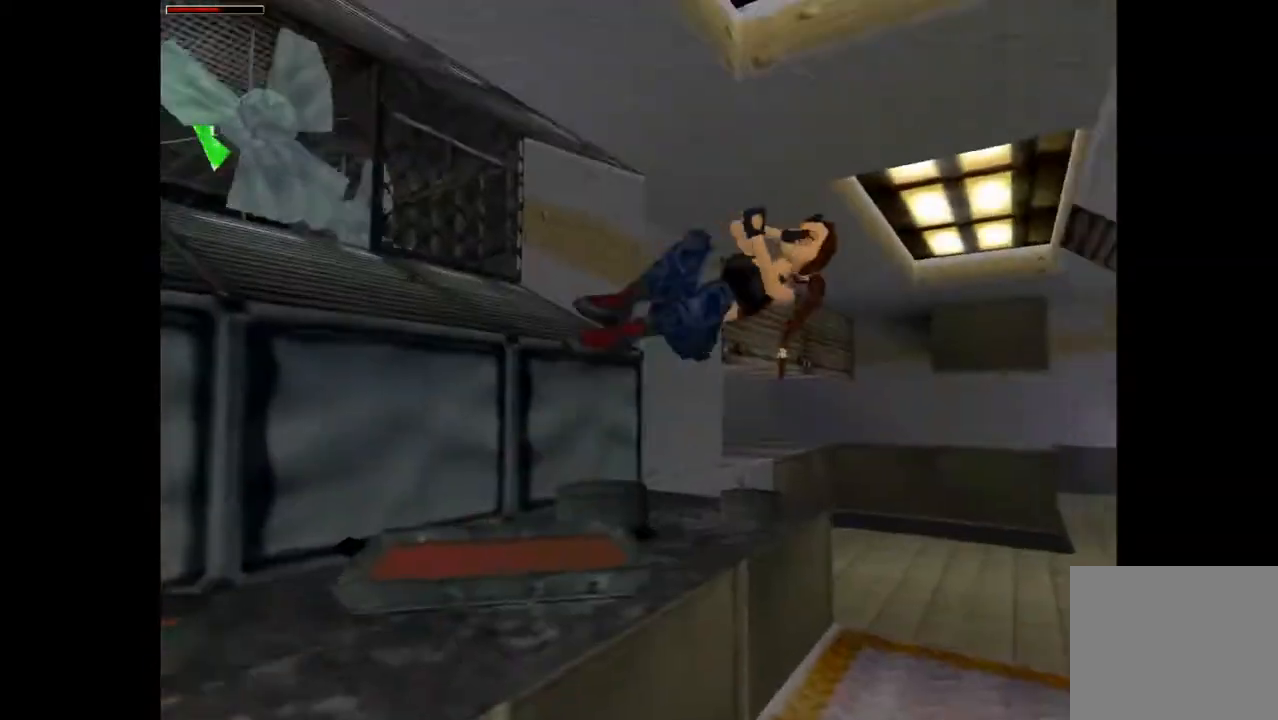
{"buttons": ["DPAD_UP"], "events": []}
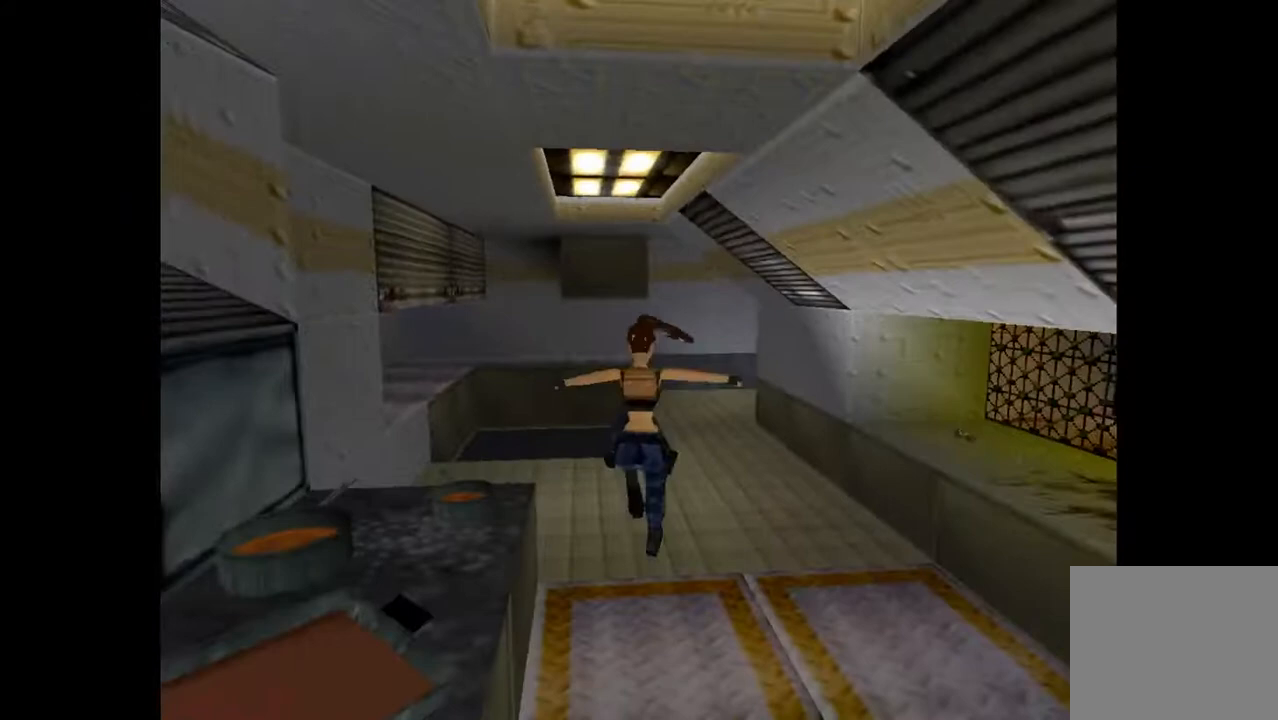
{"buttons": ["R2", "DPAD_UP"], "events": [[133, "DPAD_RIGHT", "down"], [300, "DPAD_RIGHT", "up"], [433, "R2", "down"]]}
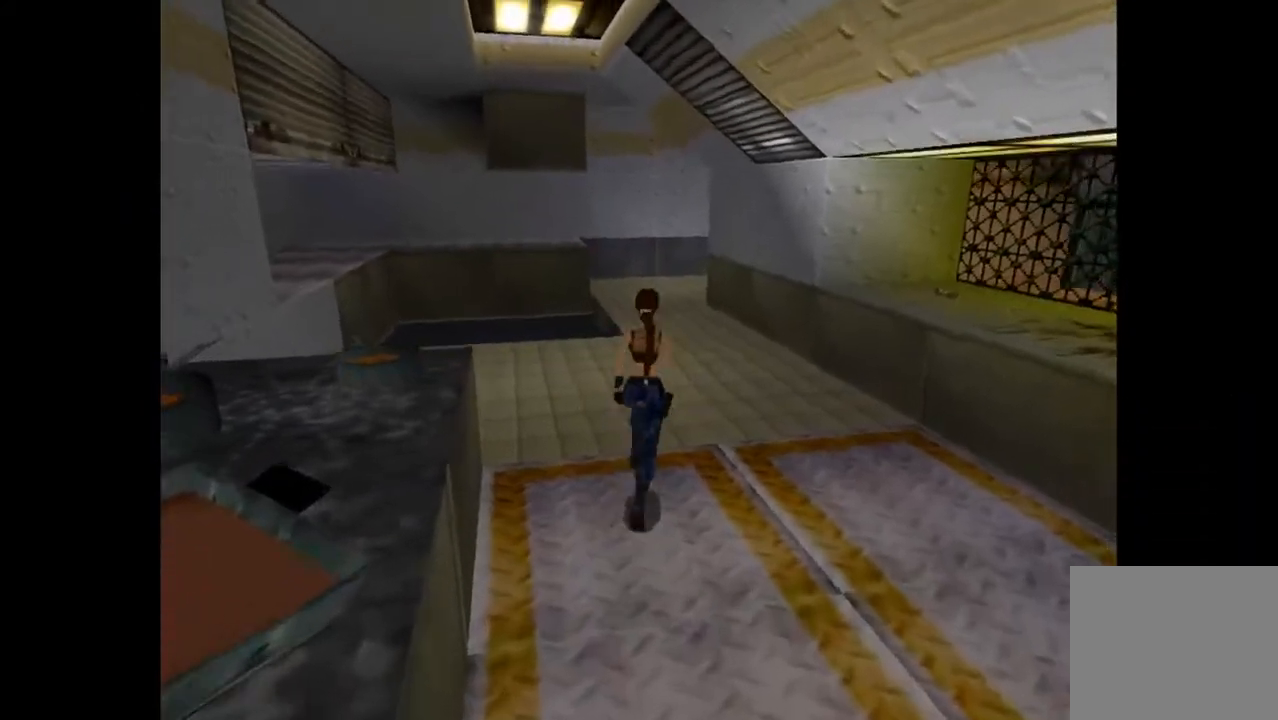
{"buttons": ["R2", "DPAD_UP"], "events": []}
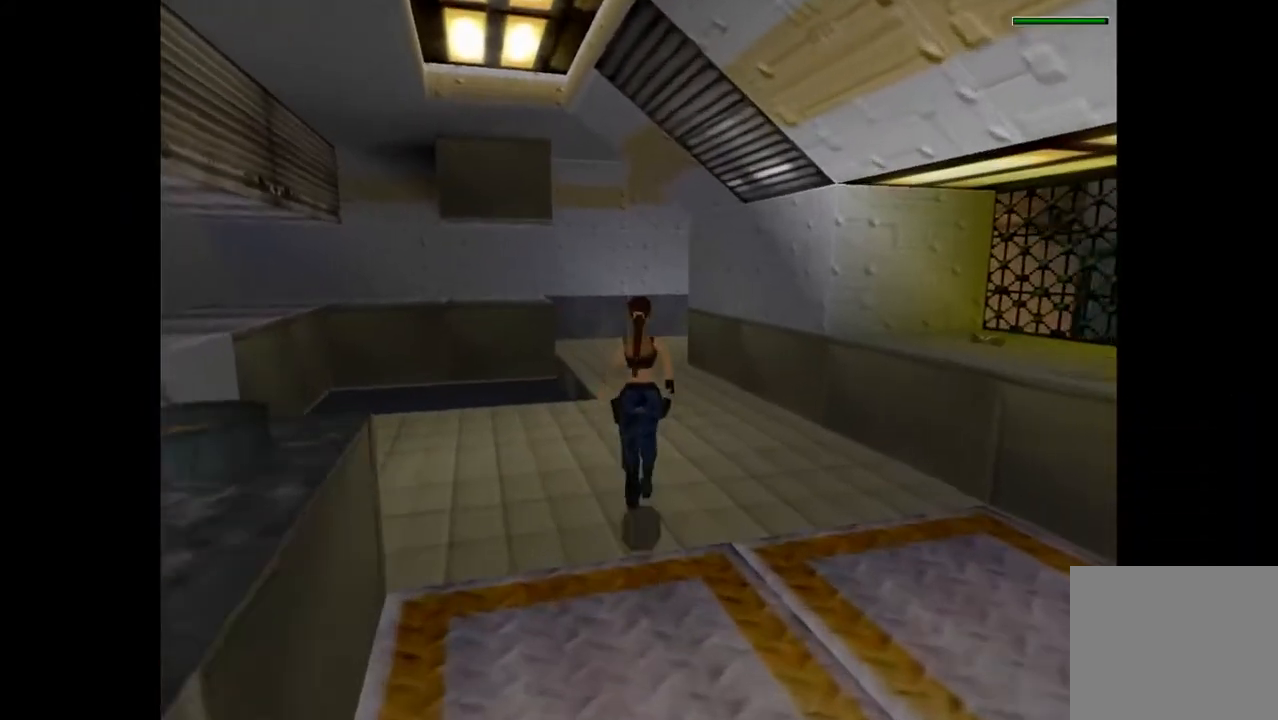
{"buttons": ["R2", "DPAD_UP"], "events": [[267, "DPAD_LEFT", "down"], [433, "DPAD_LEFT", "up"]]}
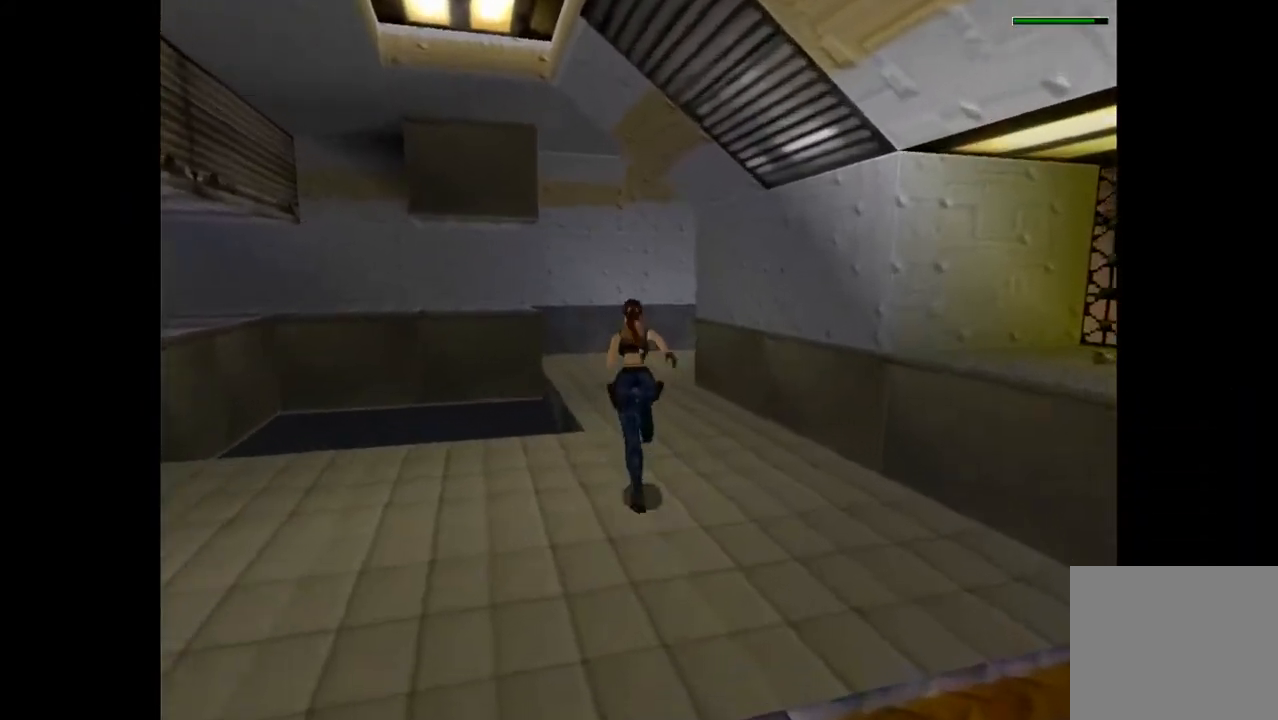
{"buttons": ["R2", "DPAD_UP"], "events": []}
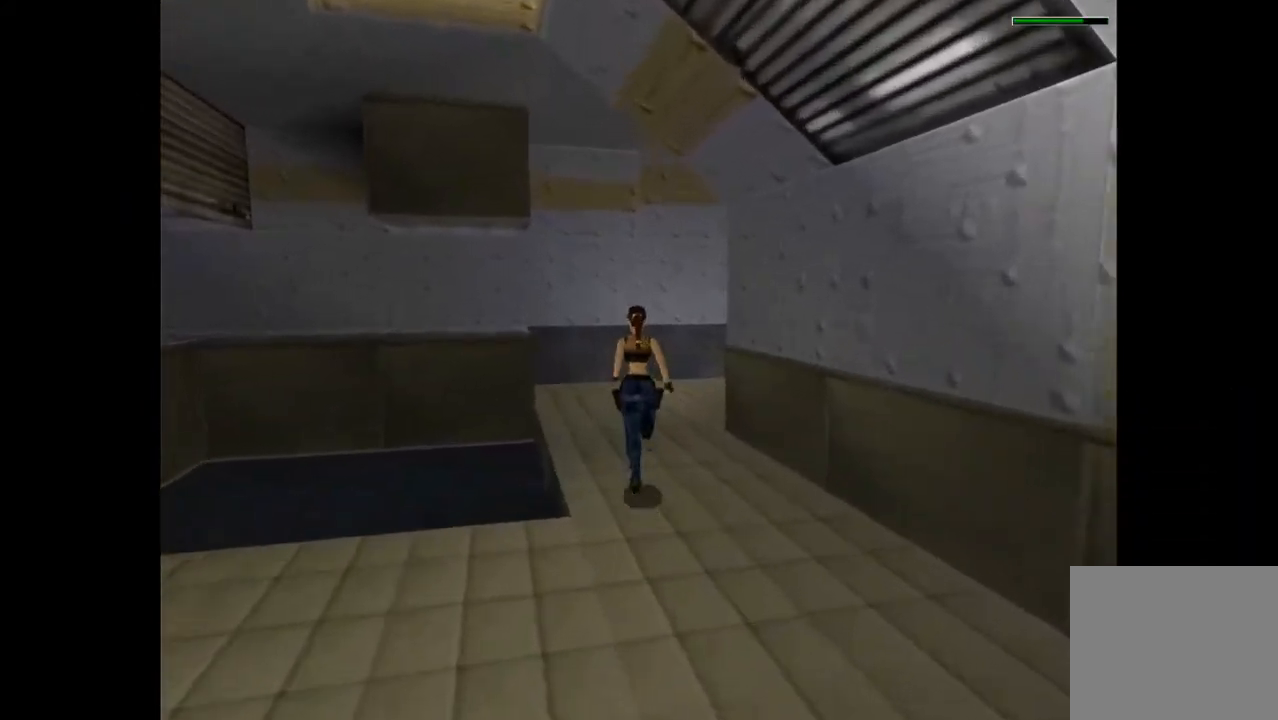
{"buttons": ["R2", "DPAD_UP", "DPAD_RIGHT"], "events": [[167, "DPAD_RIGHT", "down"]]}
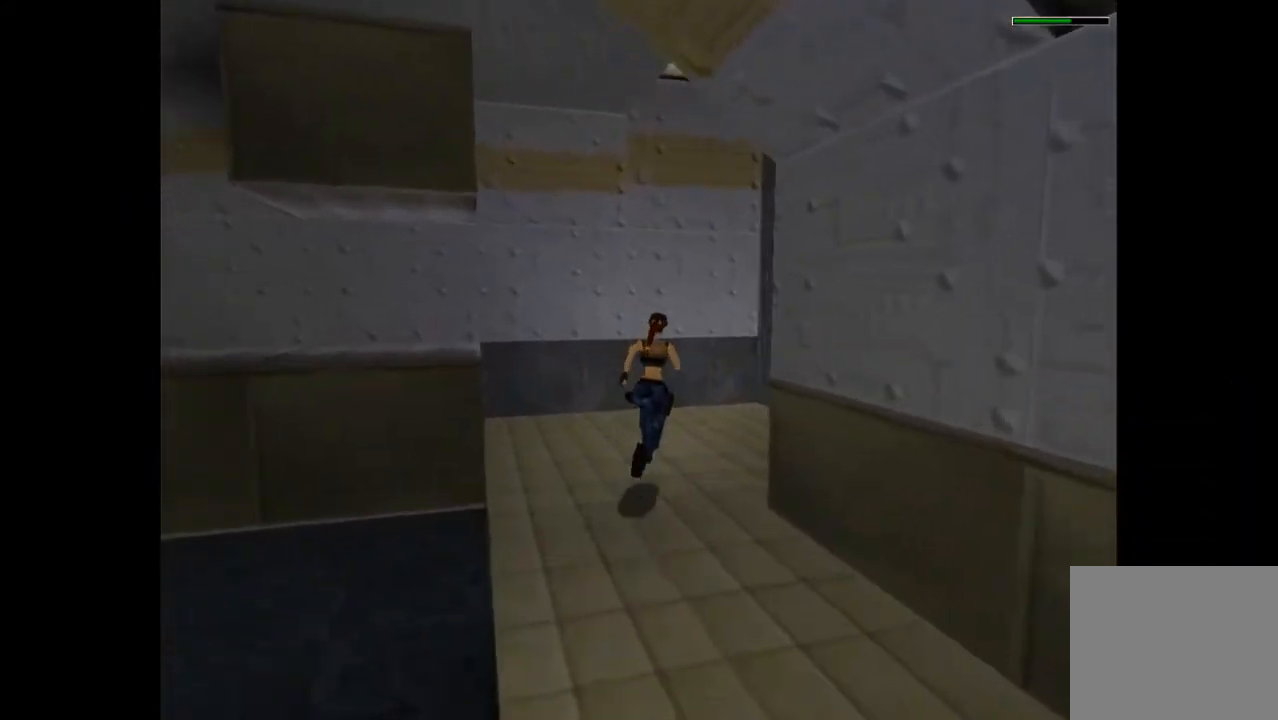
{"buttons": ["R2", "DPAD_RIGHT"], "events": [[500, "DPAD_UP", "up"]]}
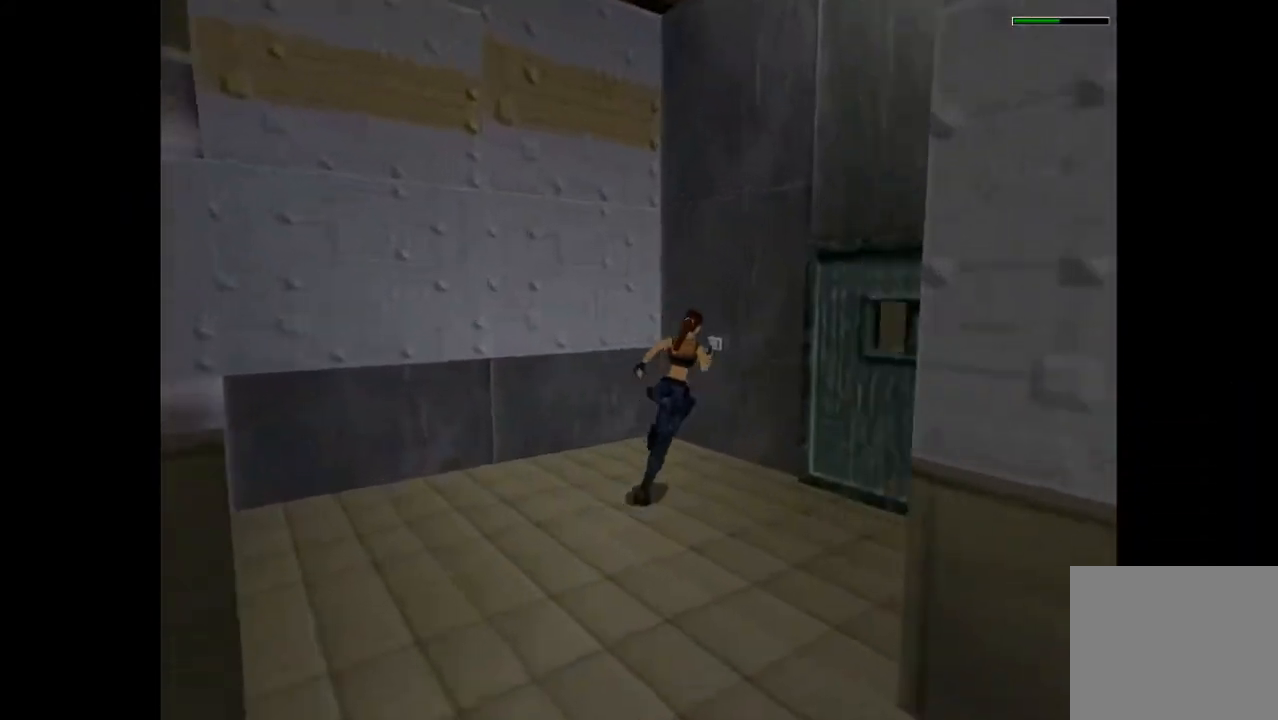
{"buttons": ["DPAD_RIGHT"], "events": [[33, "R2", "up"]]}
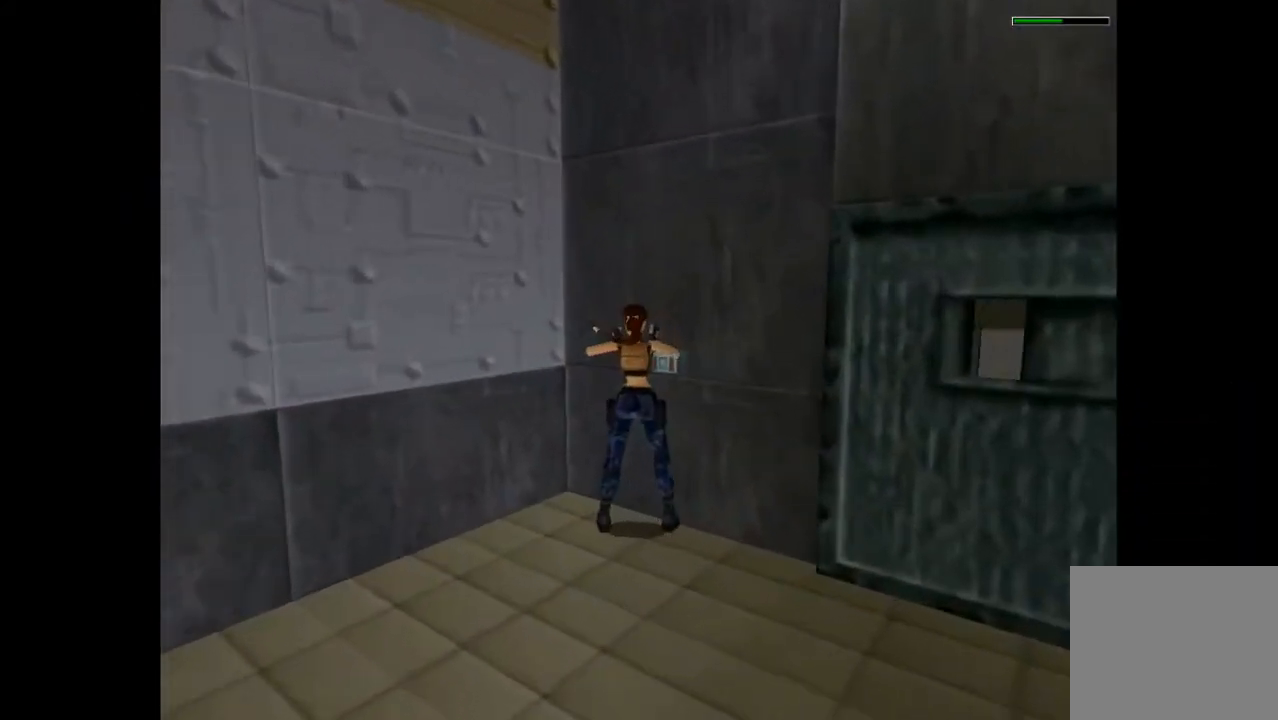
{"buttons": ["DPAD_RIGHT"], "events": []}
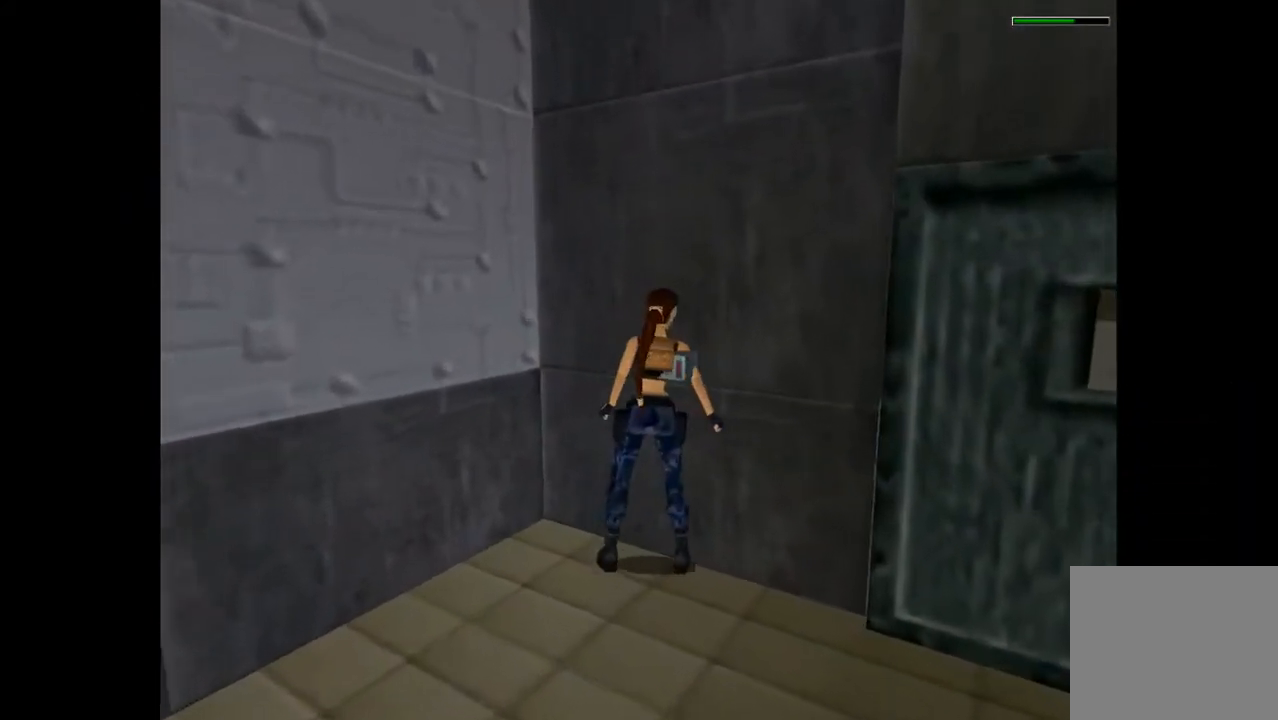
{"buttons": ["CROSS"], "events": [[100, "CROSS", "down"], [200, "DPAD_RIGHT", "up"]]}
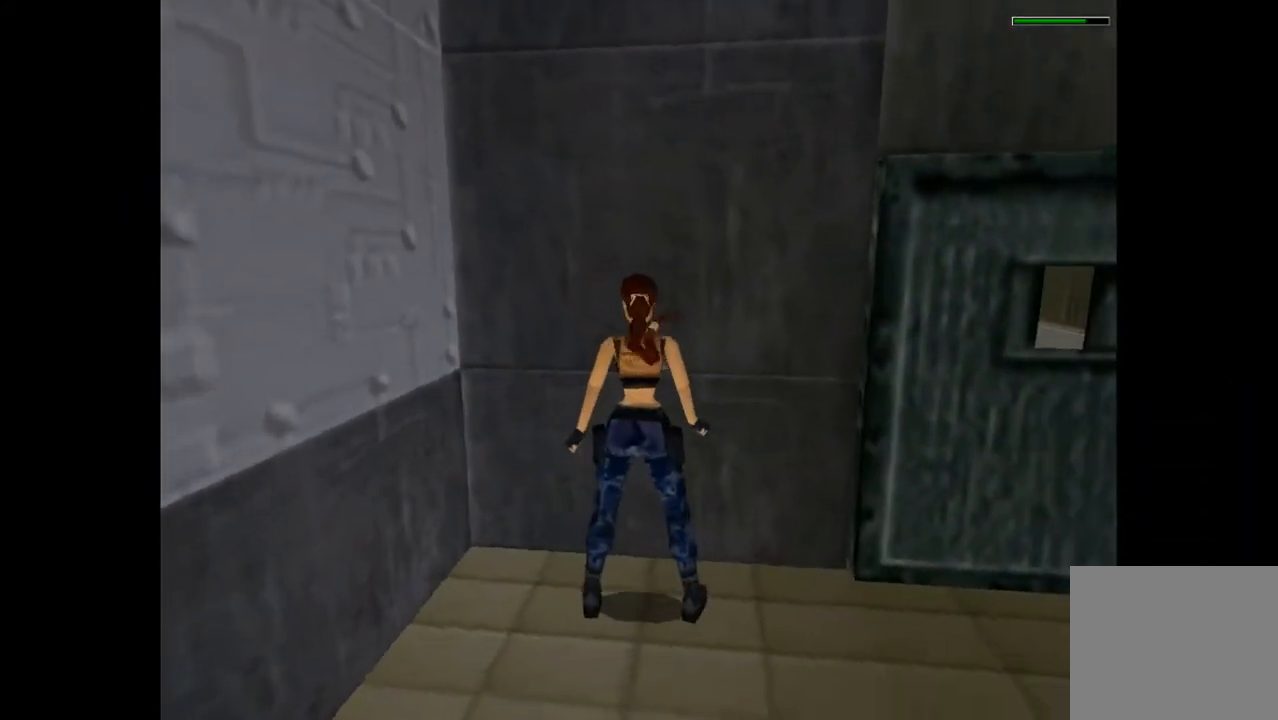
{"buttons": [], "events": [[133, "CROSS", "up"]]}
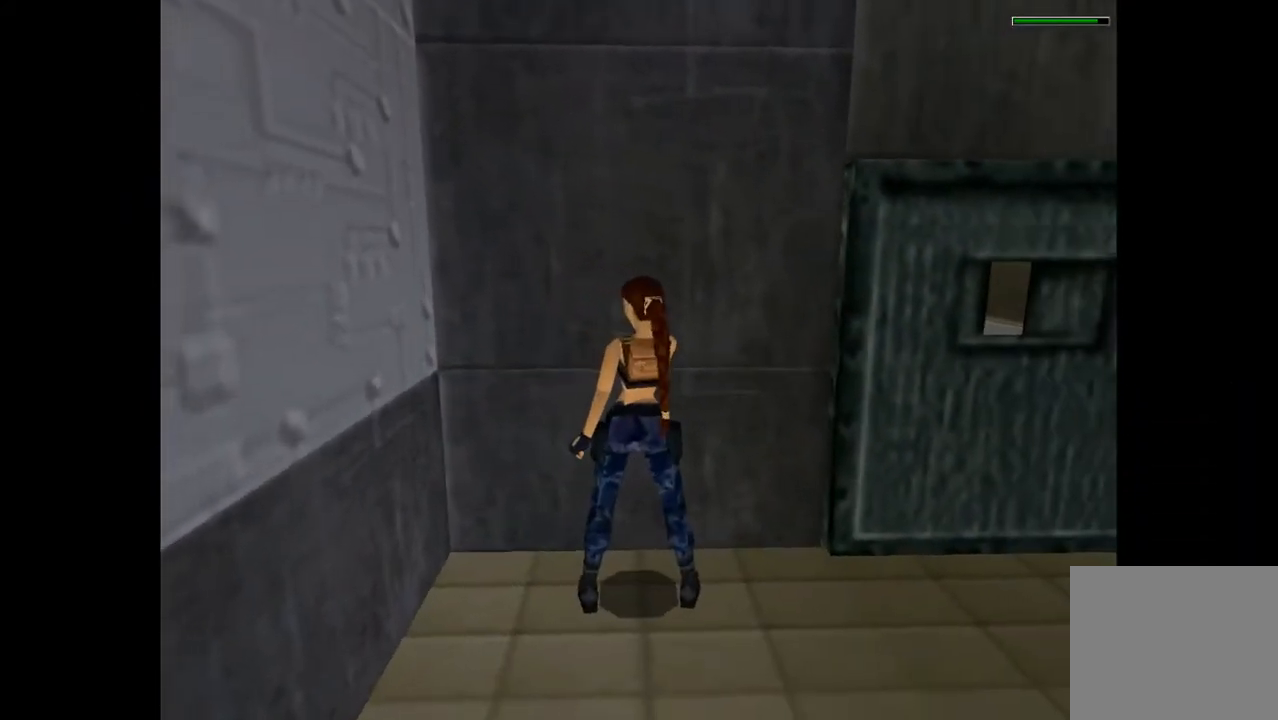
{"buttons": ["DPAD_RIGHT"], "events": [[67, "DPAD_RIGHT", "down"]]}
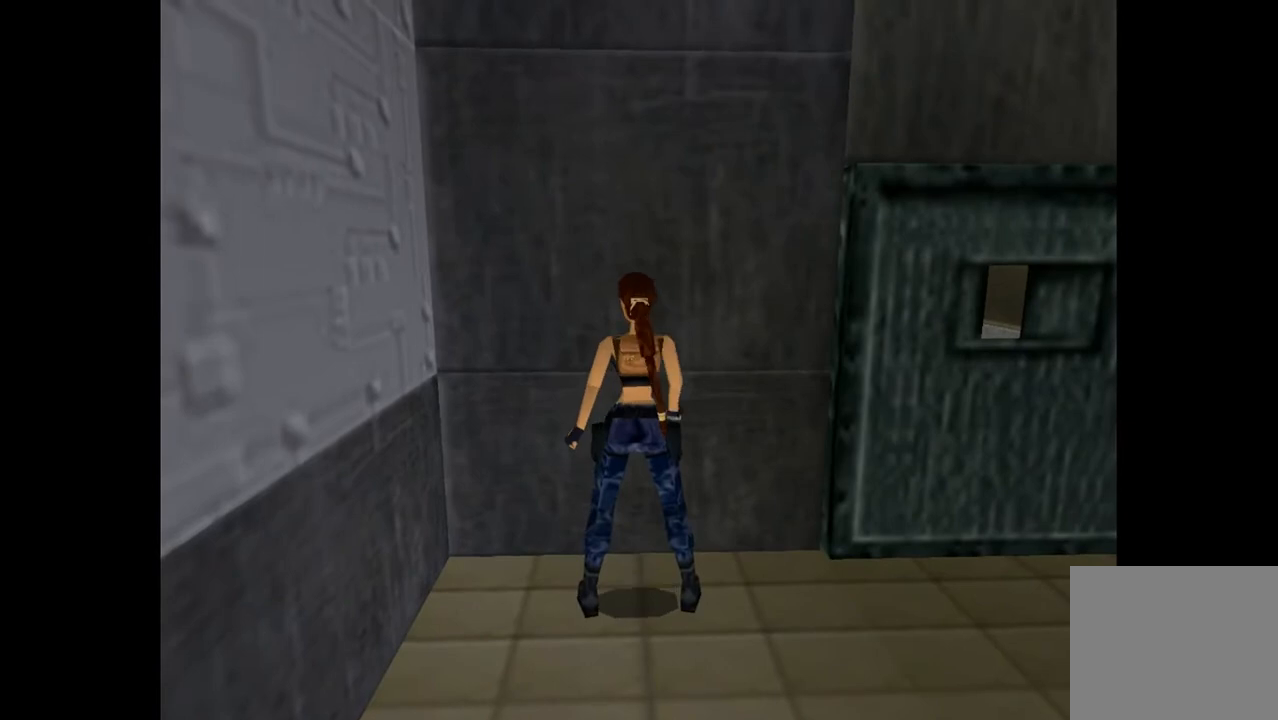
{"buttons": ["DPAD_RIGHT"], "events": []}
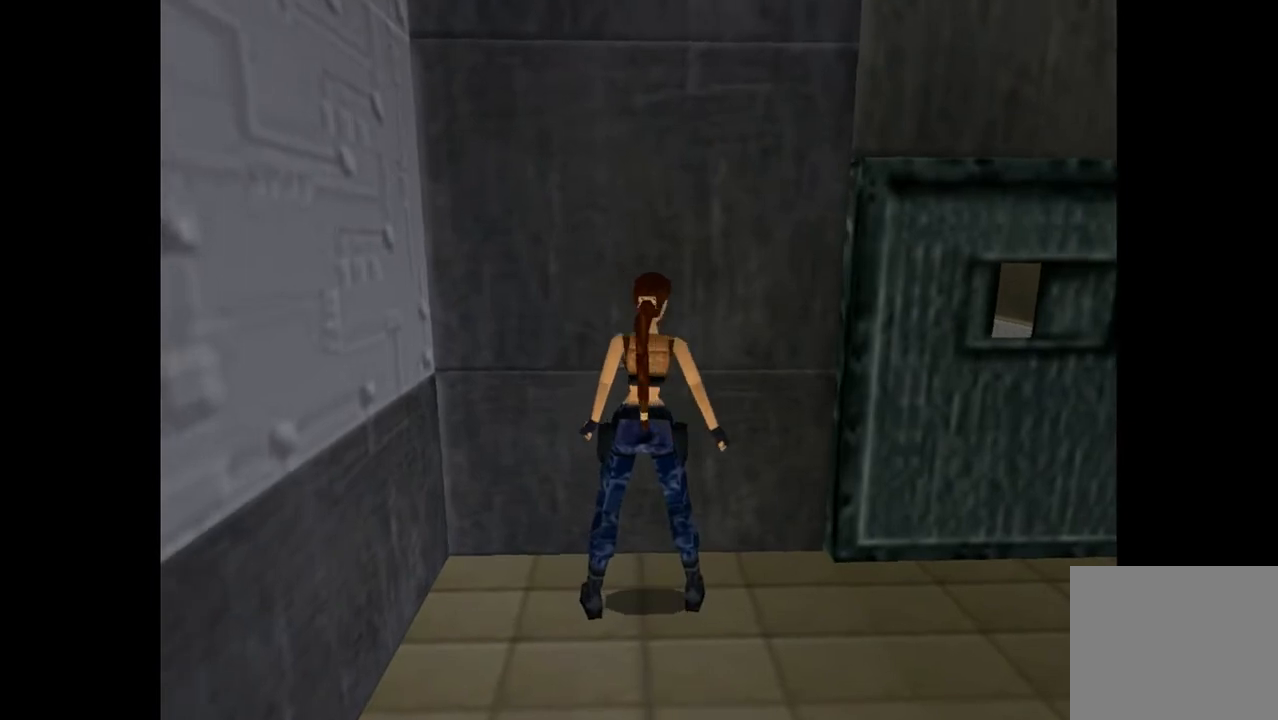
{"buttons": ["DPAD_RIGHT"], "events": []}
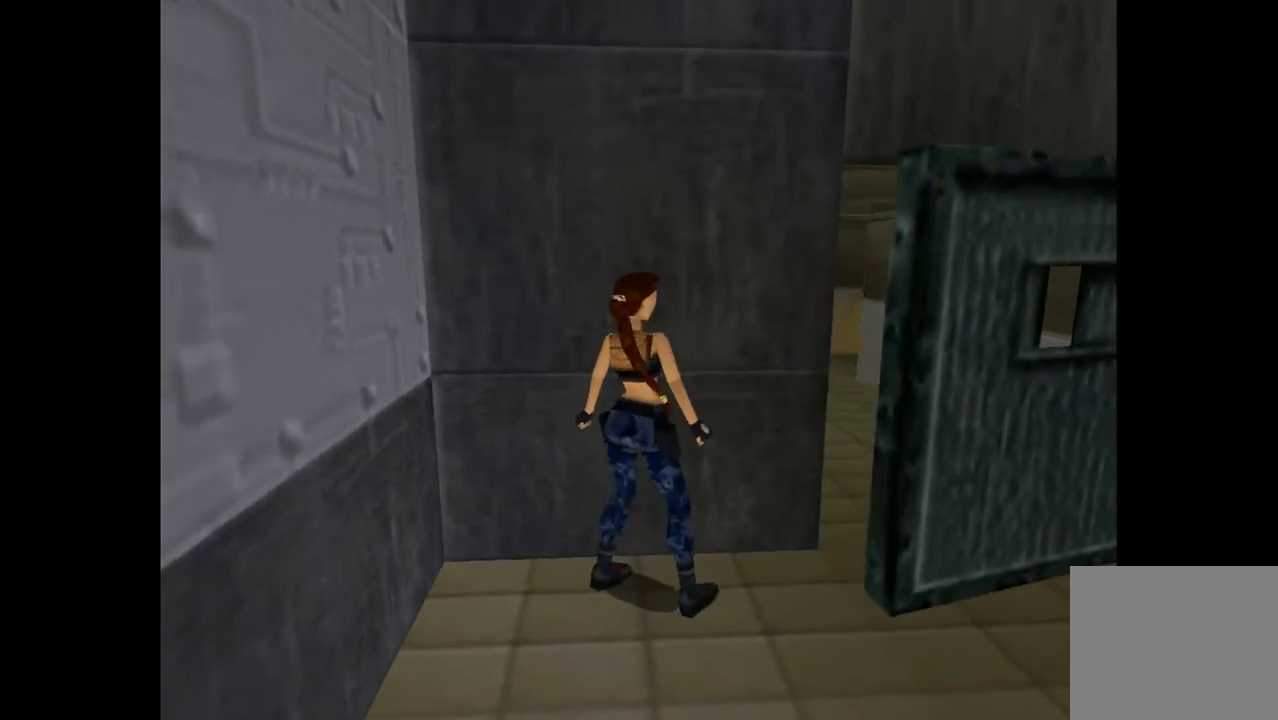
{"buttons": ["DPAD_UP", "DPAD_LEFT"], "events": [[67, "DPAD_UP", "down"], [200, "DPAD_RIGHT", "up"], [267, "DPAD_LEFT", "down"]]}
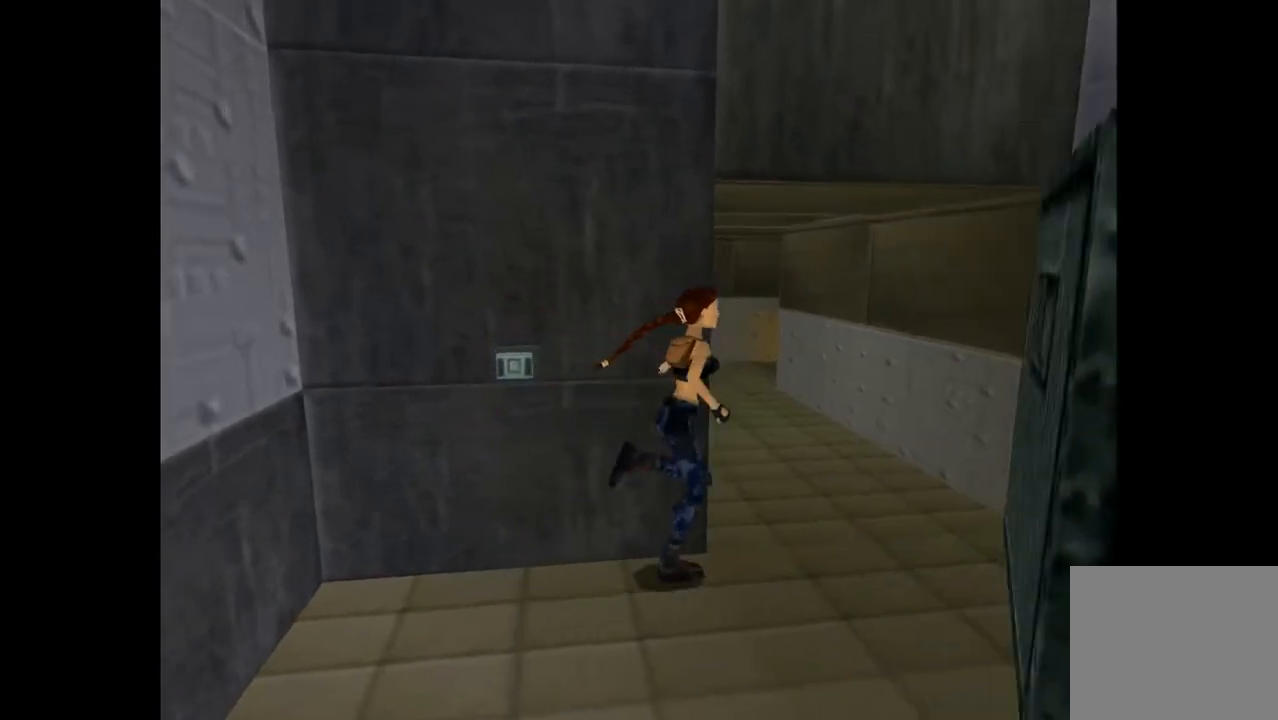
{"buttons": ["DPAD_UP", "DPAD_LEFT"], "events": []}
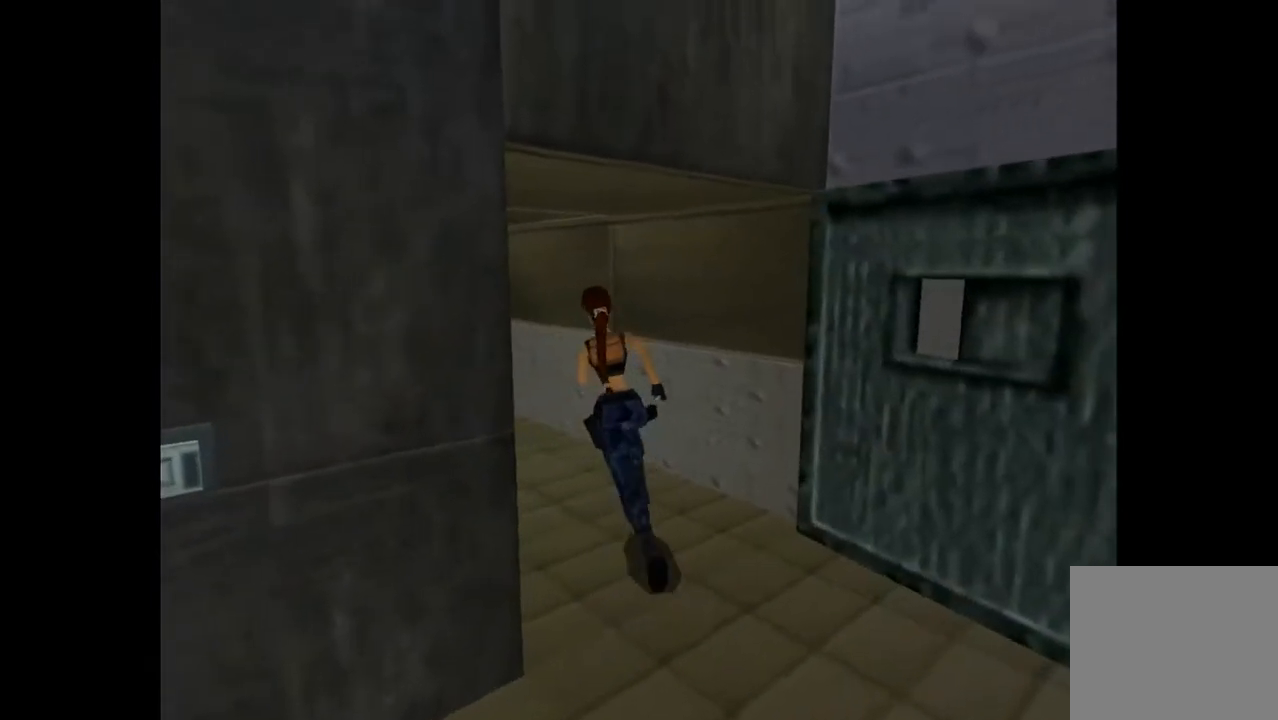
{"buttons": ["DPAD_UP", "DPAD_LEFT"], "events": [[100, "DPAD_LEFT", "up"], [267, "DPAD_LEFT", "down"]]}
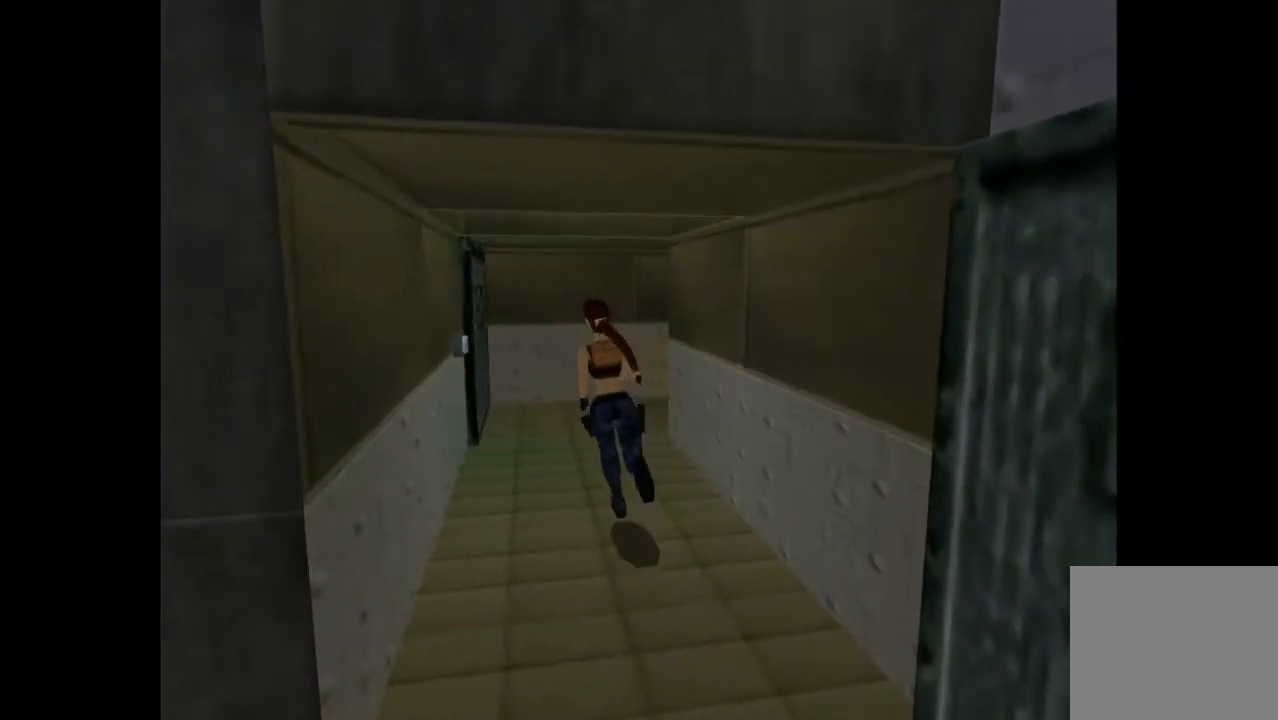
{"buttons": ["DPAD_LEFT"], "events": [[367, "DPAD_UP", "up"]]}
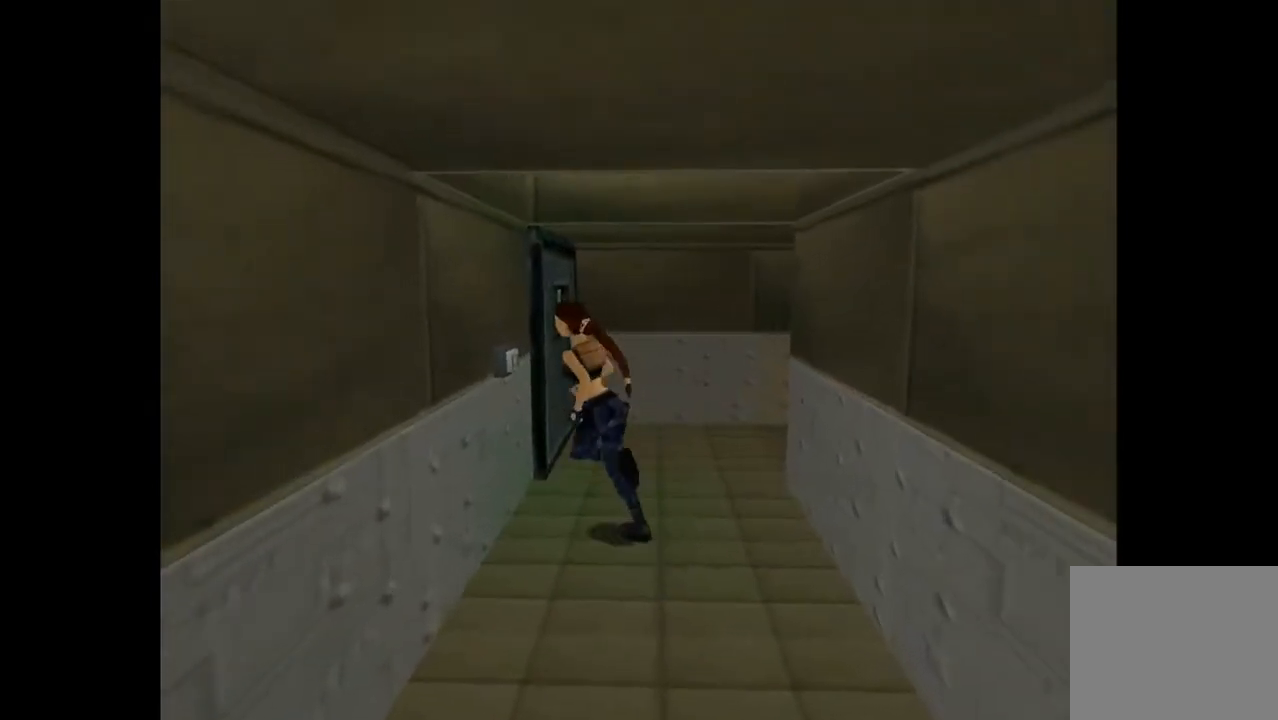
{"buttons": ["CROSS"], "events": [[67, "CROSS", "down"], [133, "DPAD_LEFT", "up"]]}
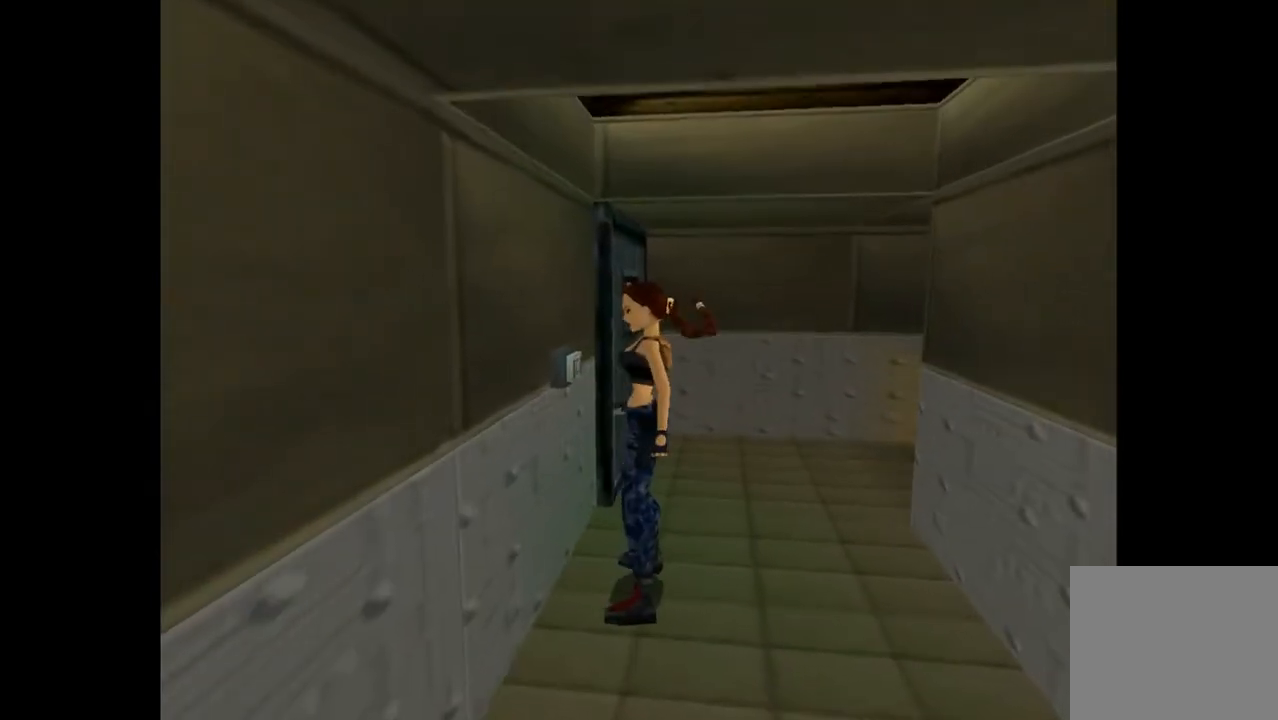
{"buttons": ["DPAD_RIGHT"], "events": [[233, "CROSS", "up"], [467, "DPAD_RIGHT", "down"]]}
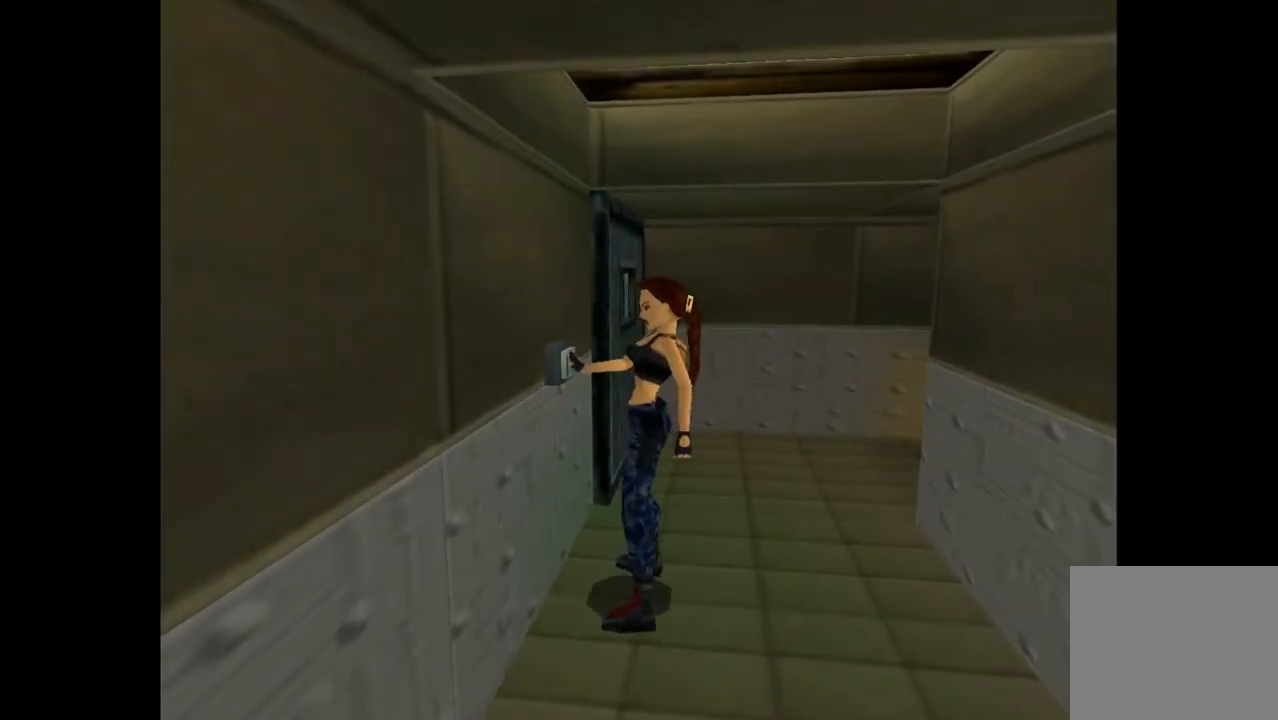
{"buttons": ["DPAD_RIGHT"], "events": []}